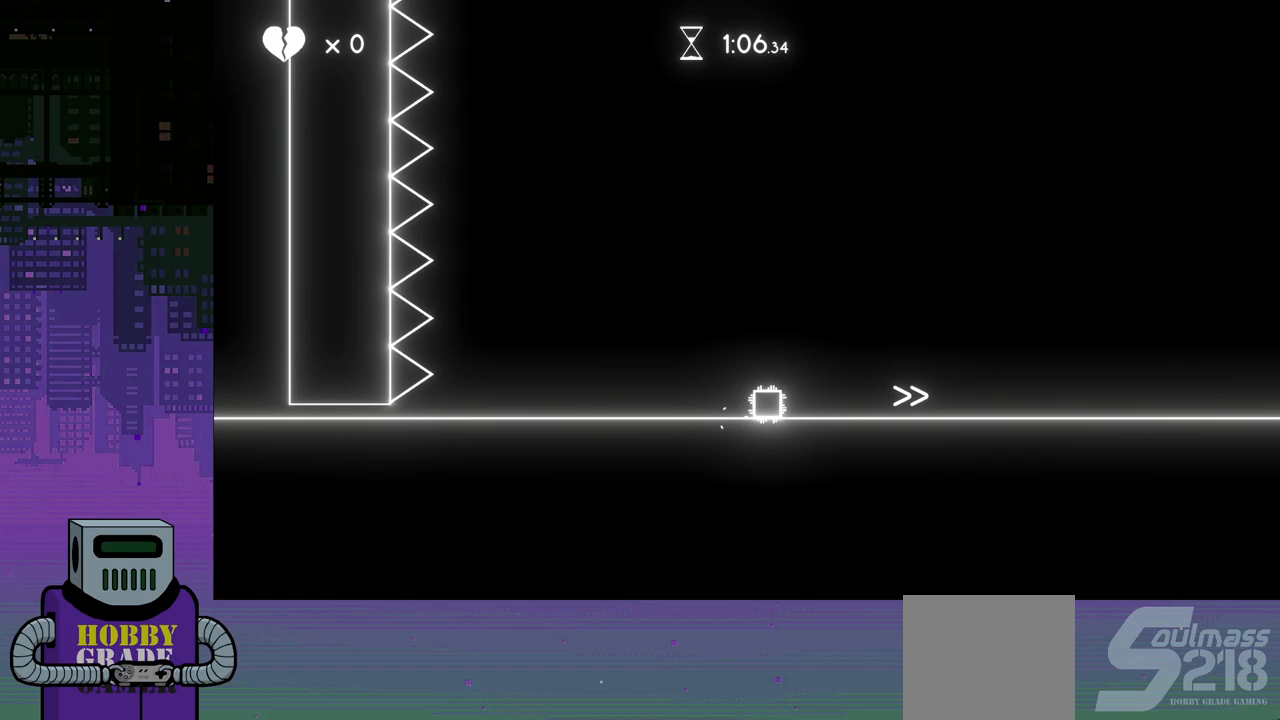
Gameplay with a controller (PlayStation layout); each line is a JSON object with the inputs held at the frame after it. "events" lists button and stick changes between this image and that frame as [ms after this image, input, new state], when the widget could be followed in between. Not read: left_stick right_stick.
{"buttons": ["DPAD_RIGHT"], "events": []}
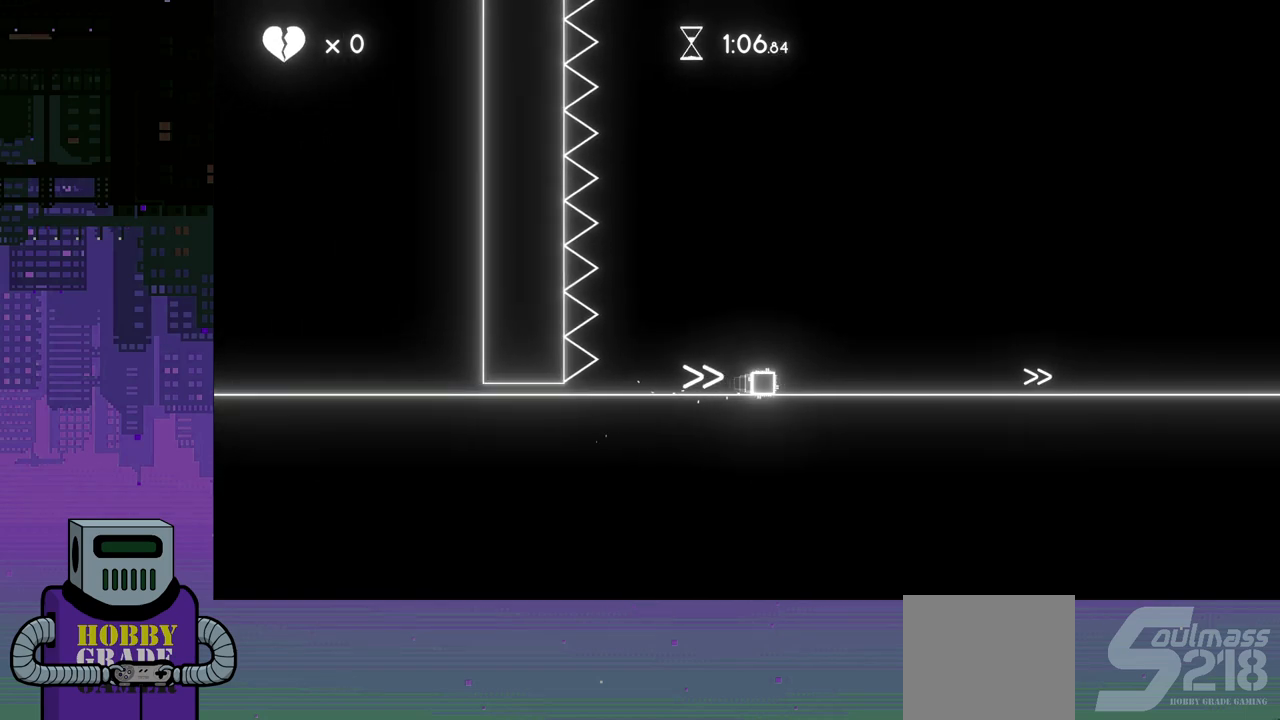
{"buttons": ["DPAD_RIGHT"], "events": []}
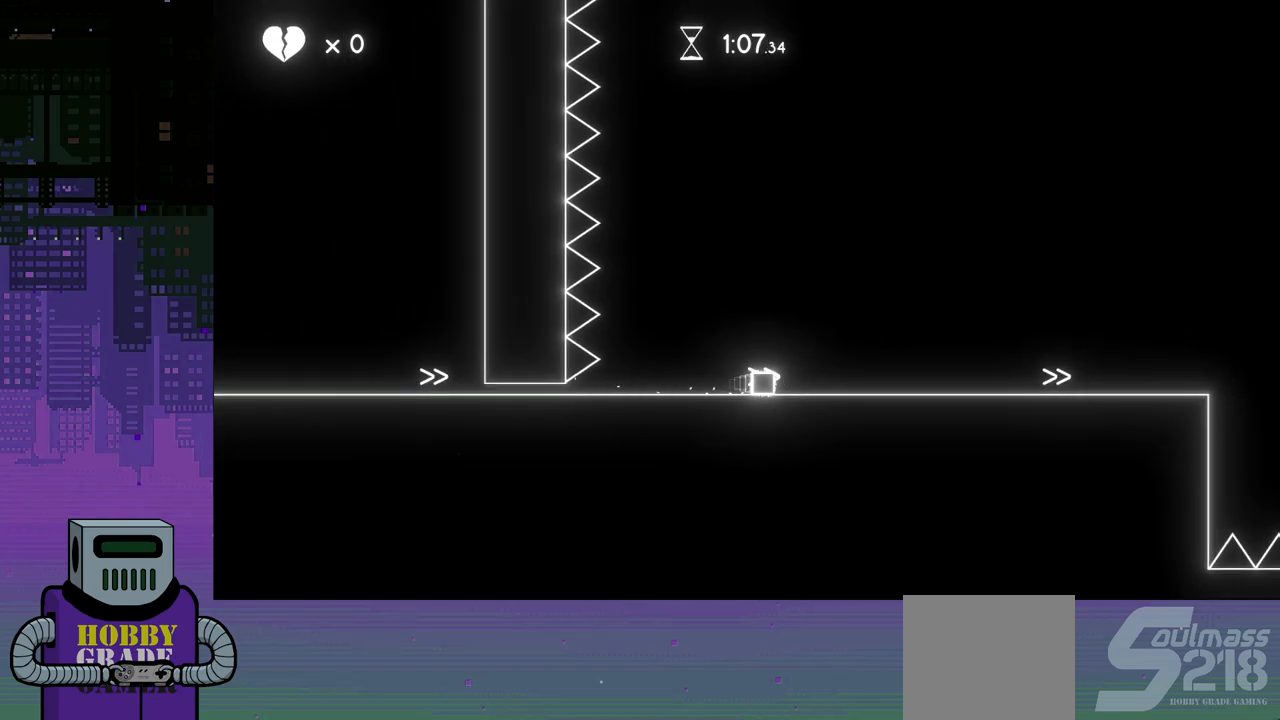
{"buttons": ["DPAD_RIGHT"], "events": []}
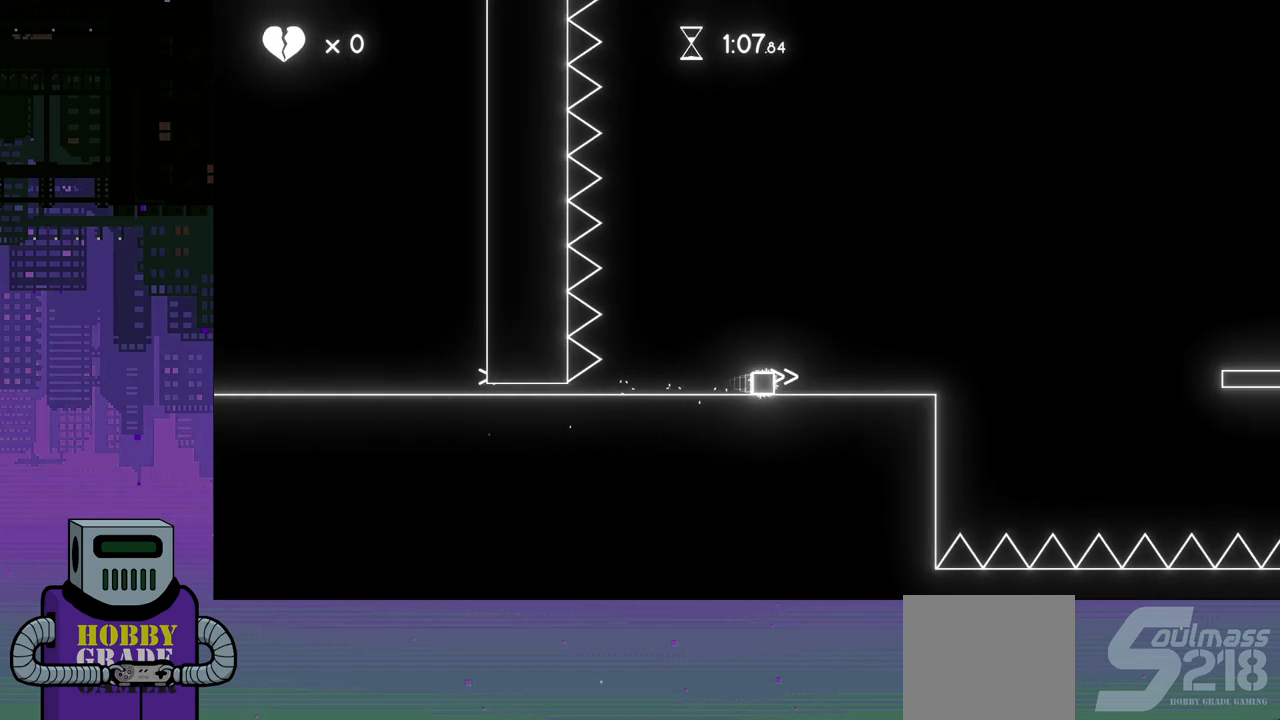
{"buttons": ["CROSS", "DPAD_RIGHT"], "events": [[317, "CROSS", "down"]]}
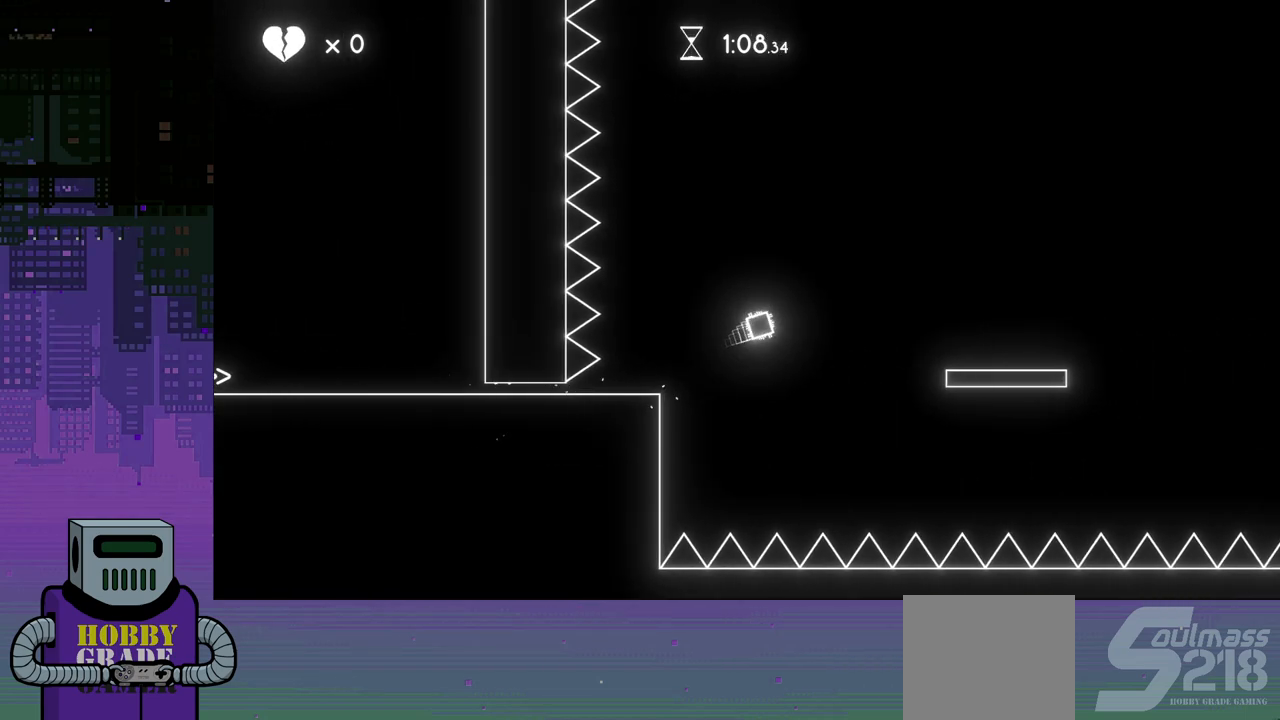
{"buttons": ["DPAD_RIGHT"], "events": [[167, "CROSS", "up"]]}
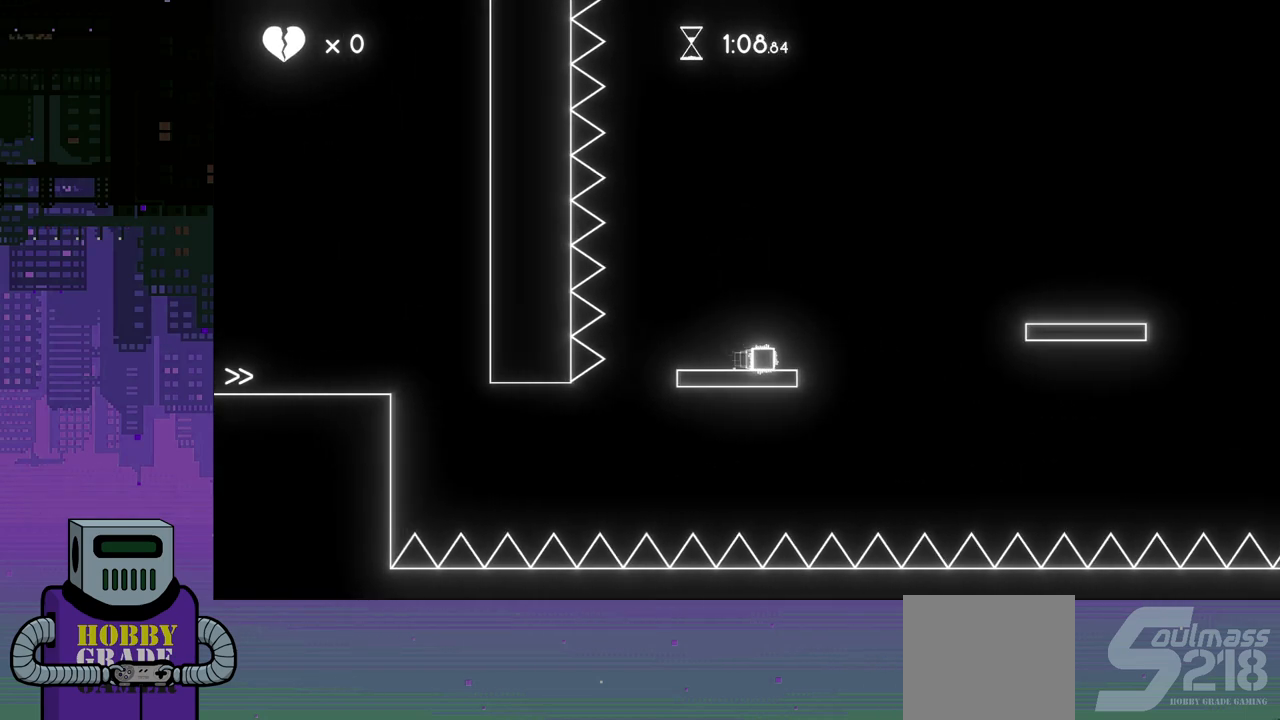
{"buttons": ["DPAD_RIGHT"], "events": [[17, "CROSS", "down"], [333, "CROSS", "up"]]}
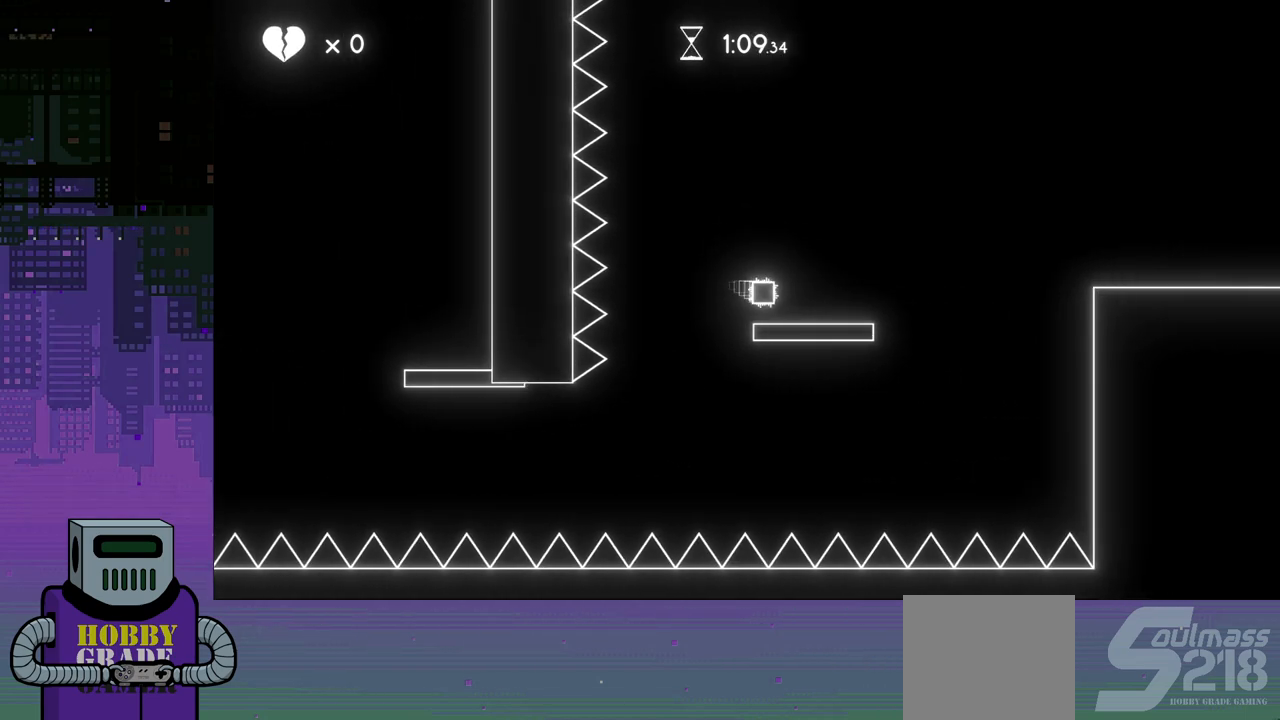
{"buttons": ["CROSS", "DPAD_RIGHT"], "events": [[150, "CROSS", "down"]]}
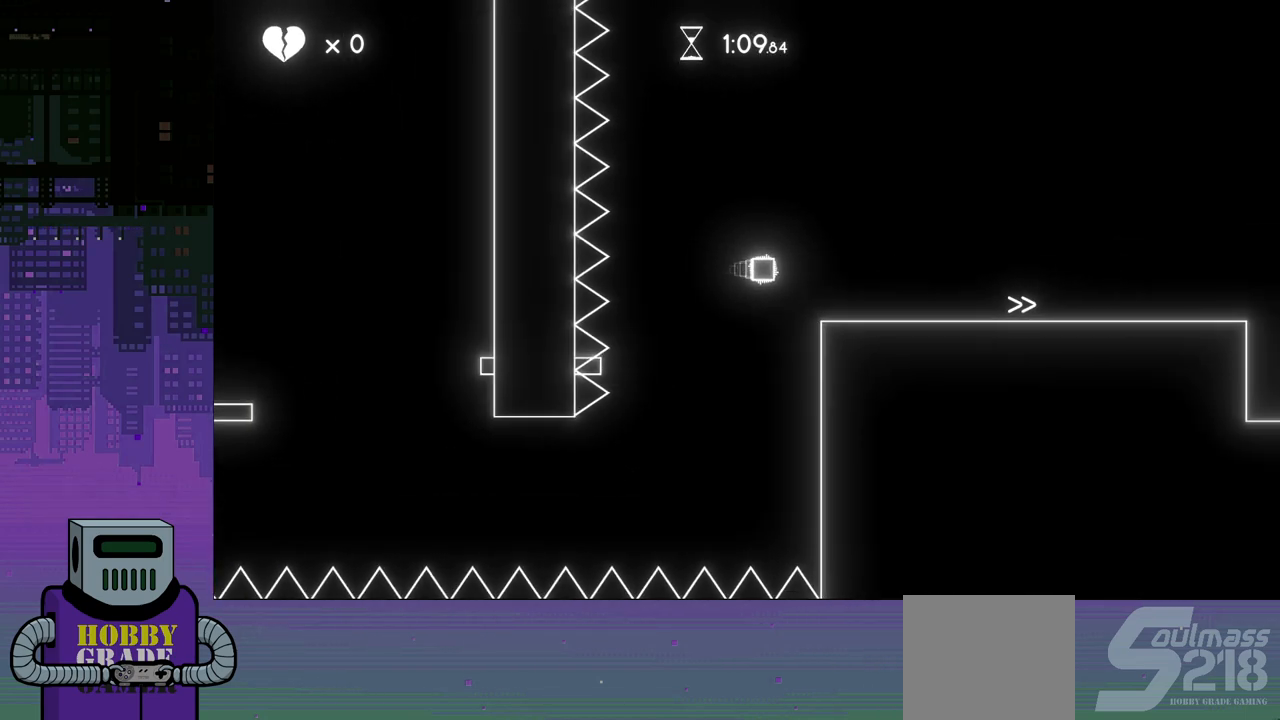
{"buttons": ["DPAD_RIGHT"], "events": [[50, "CROSS", "up"]]}
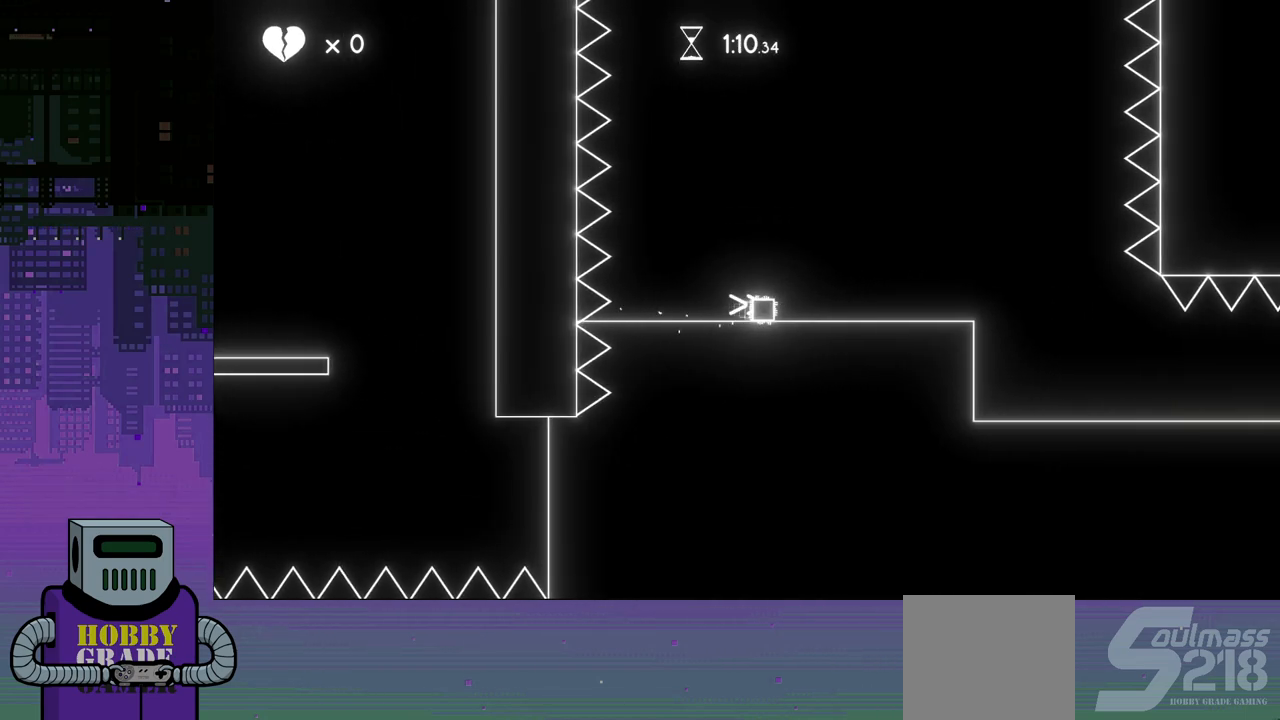
{"buttons": ["DPAD_RIGHT"], "events": []}
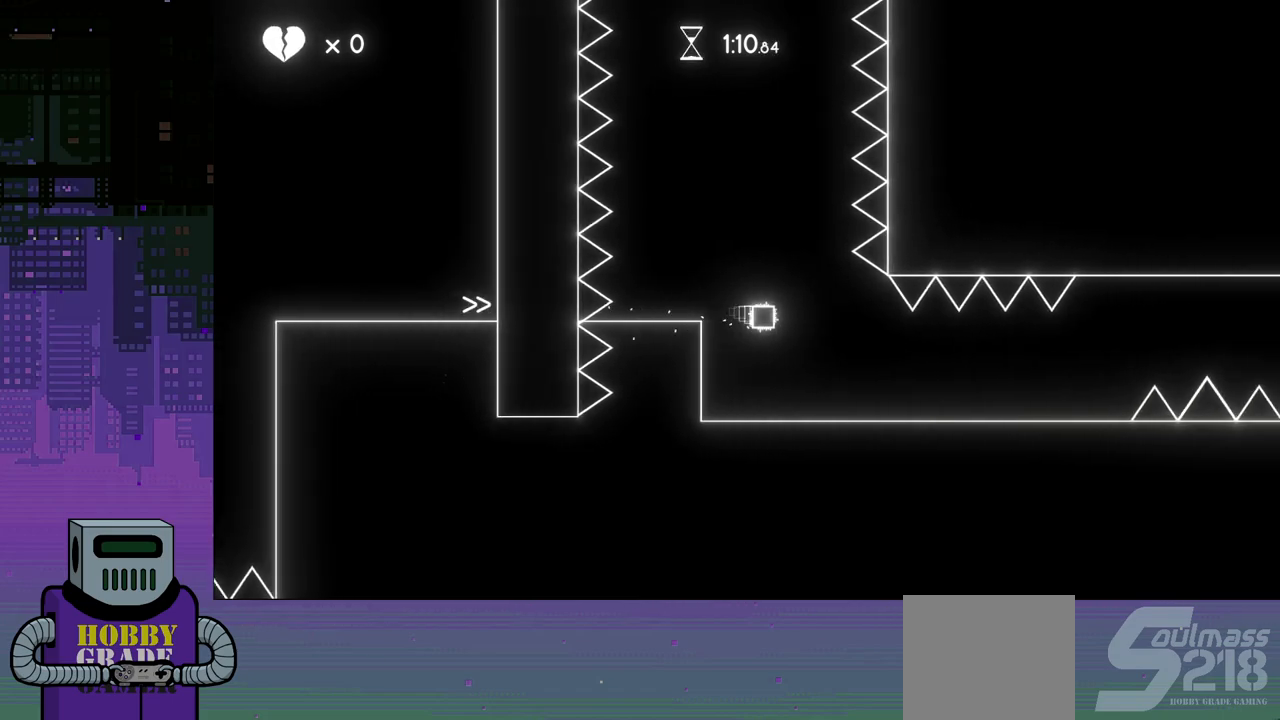
{"buttons": ["DPAD_RIGHT"], "events": []}
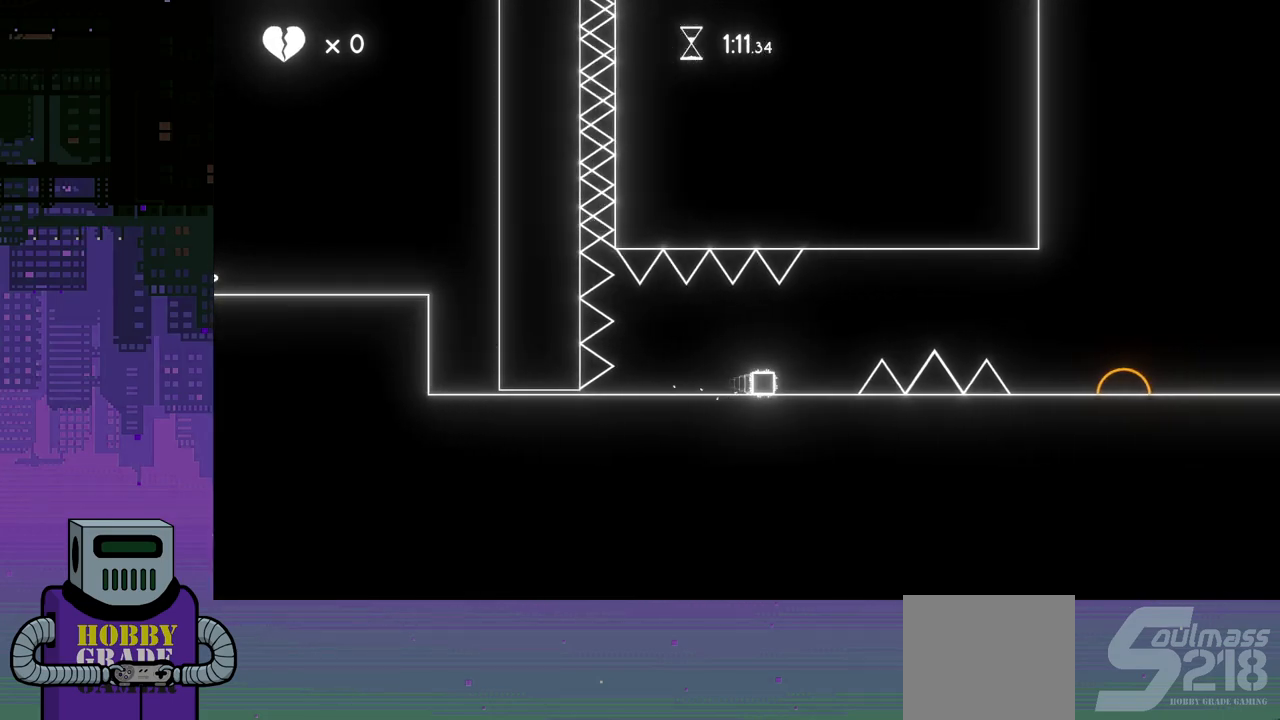
{"buttons": ["DPAD_RIGHT"], "events": [[33, "CROSS", "down"], [350, "CROSS", "up"]]}
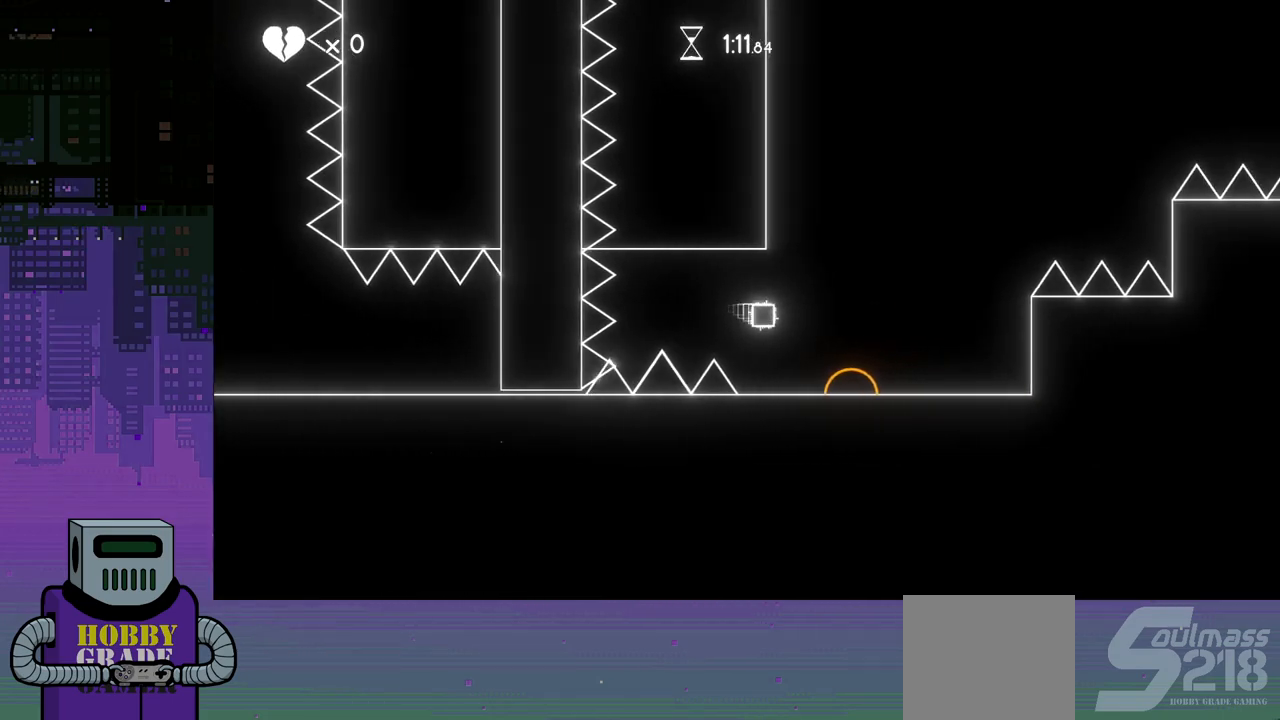
{"buttons": ["DPAD_RIGHT"], "events": []}
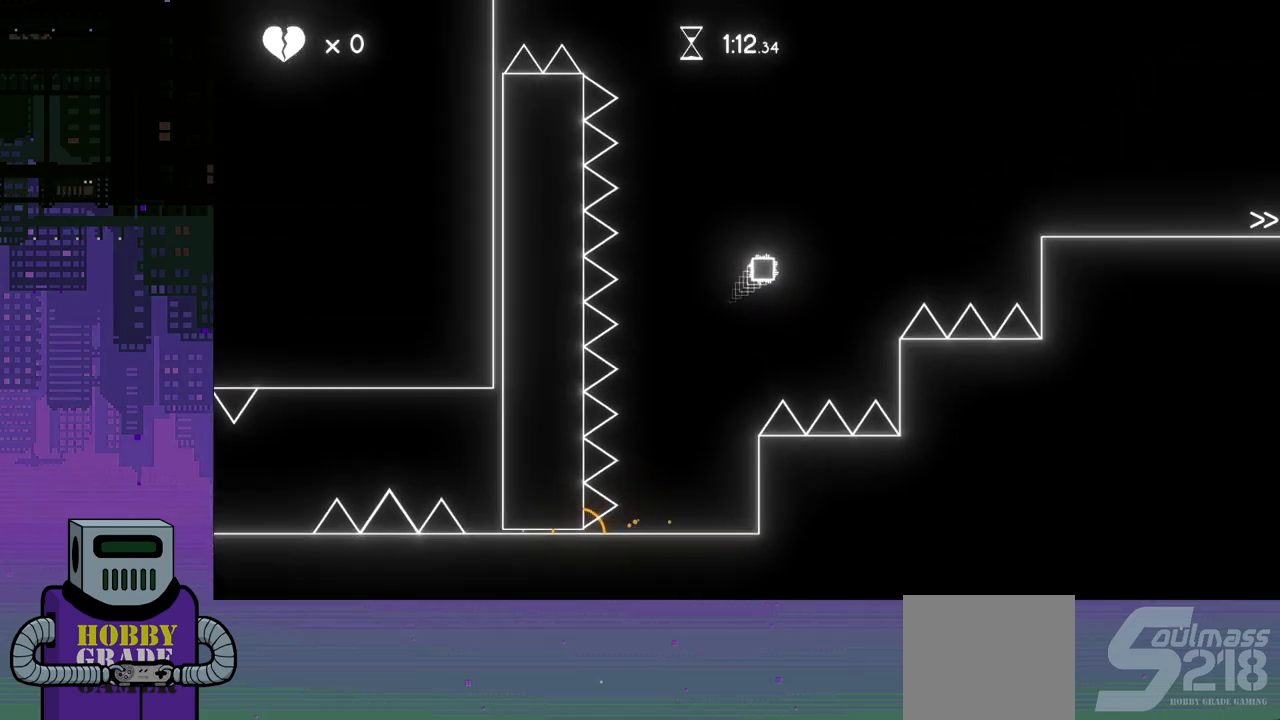
{"buttons": ["DPAD_RIGHT"], "events": []}
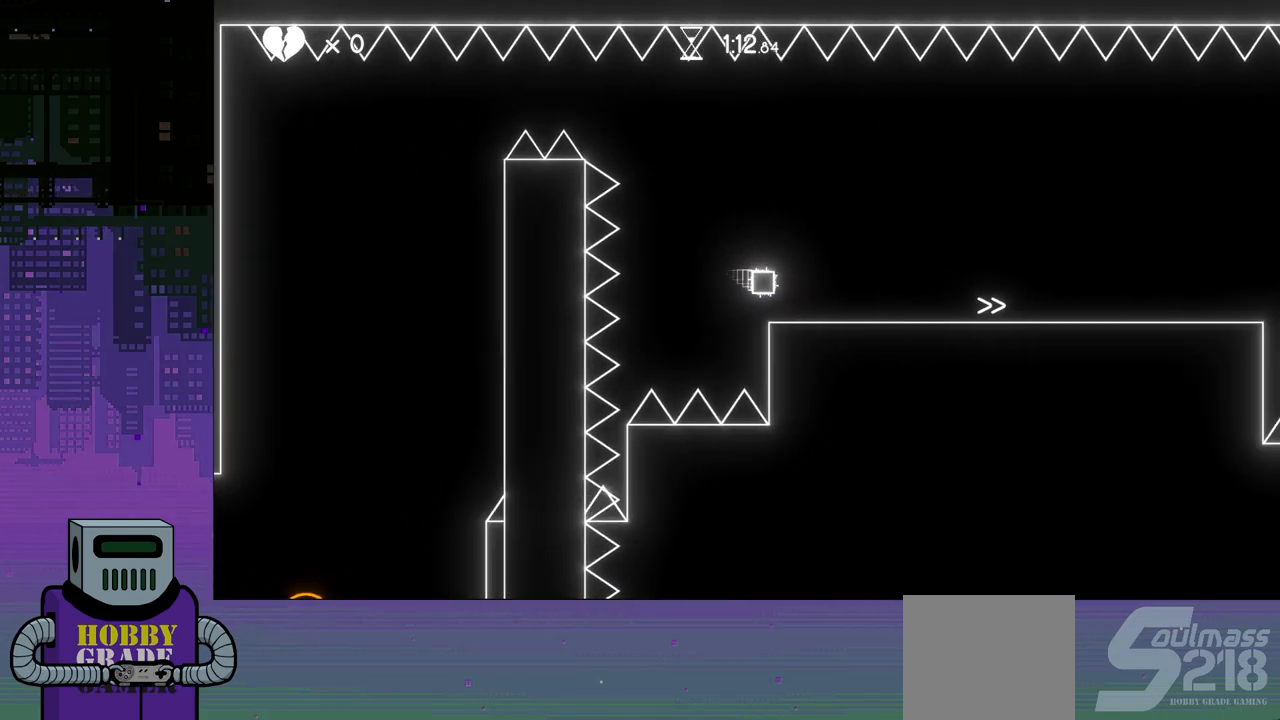
{"buttons": ["DPAD_RIGHT"], "events": []}
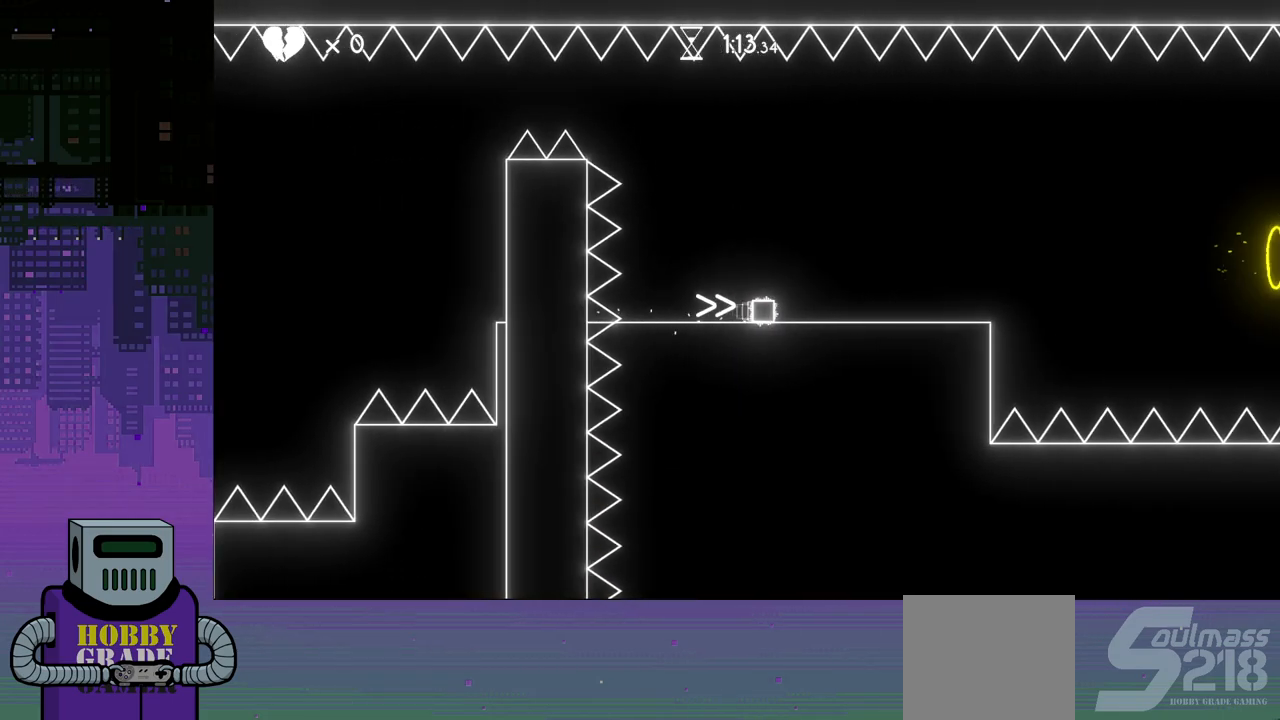
{"buttons": ["DPAD_RIGHT"], "events": [[367, "CROSS", "down"], [417, "CROSS", "up"]]}
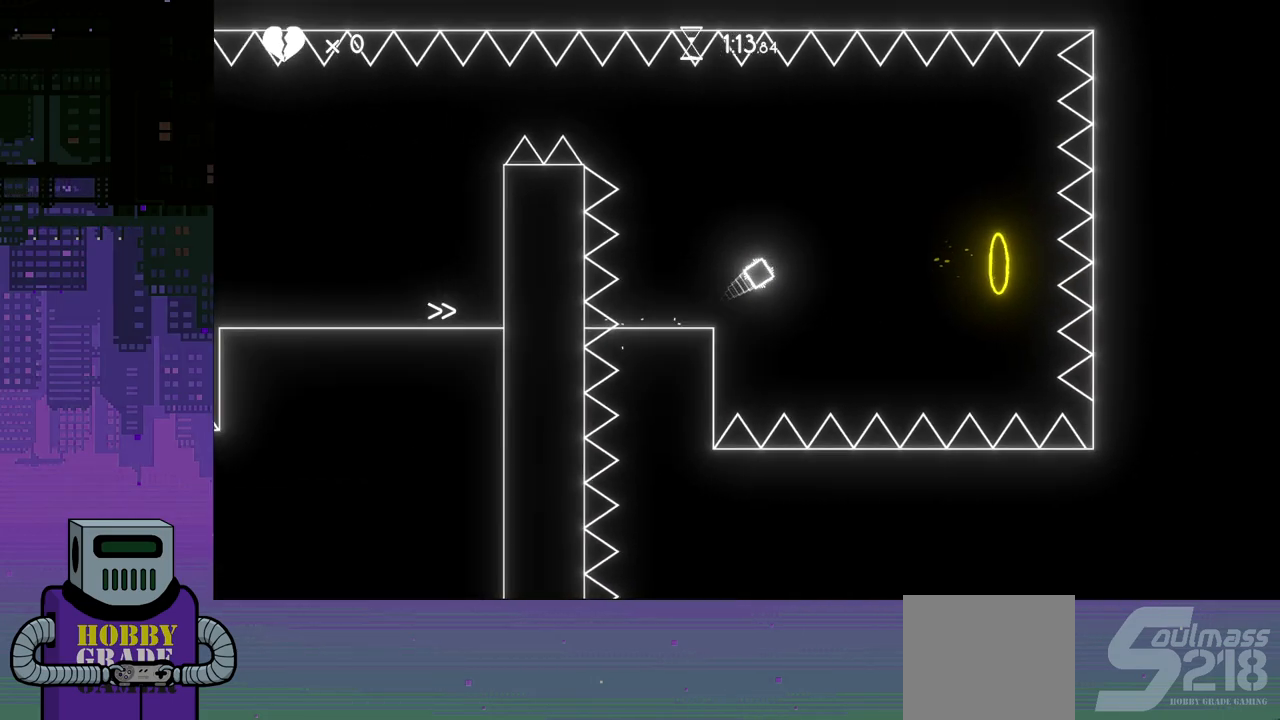
{"buttons": ["DPAD_RIGHT"], "events": []}
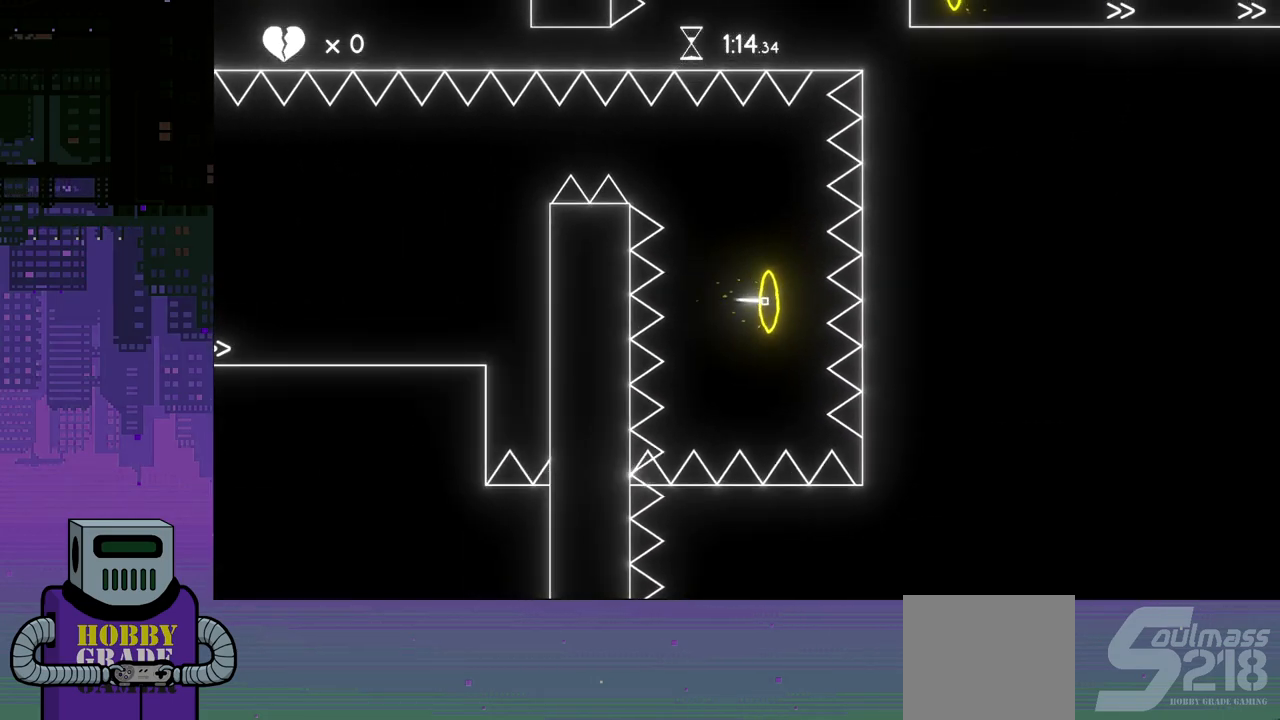
{"buttons": ["DPAD_RIGHT"], "events": []}
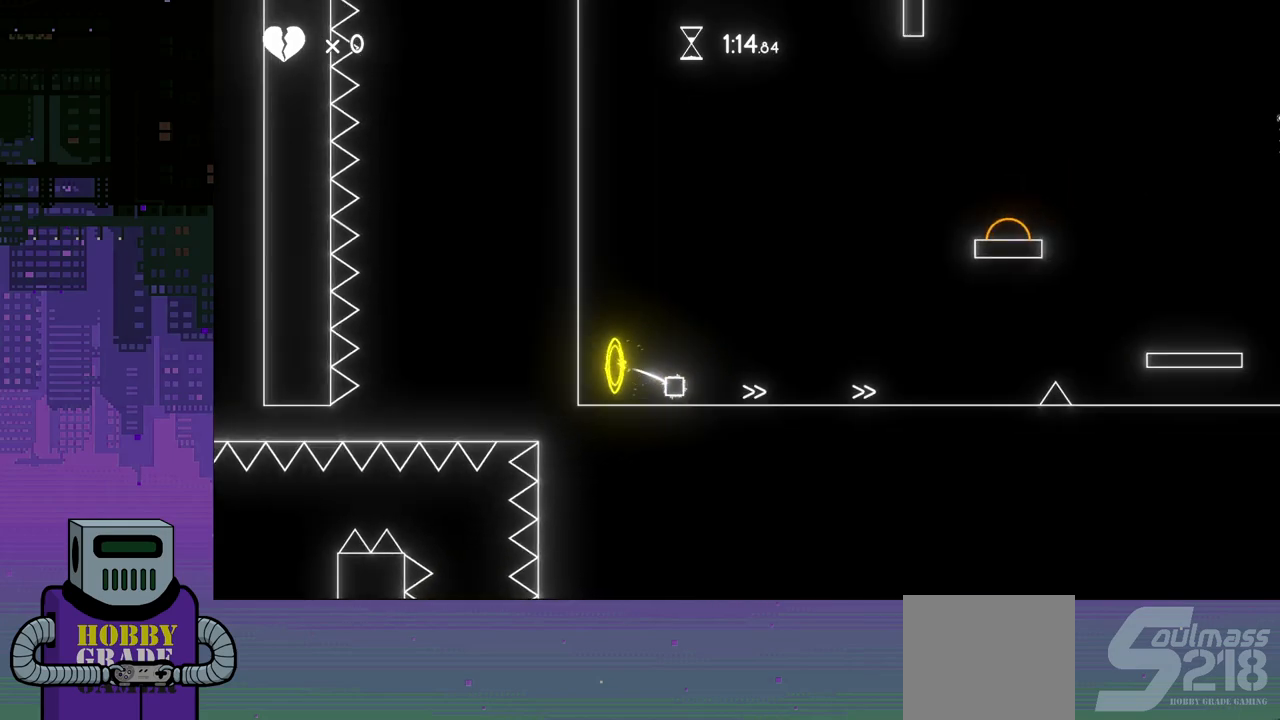
{"buttons": ["DPAD_RIGHT"], "events": []}
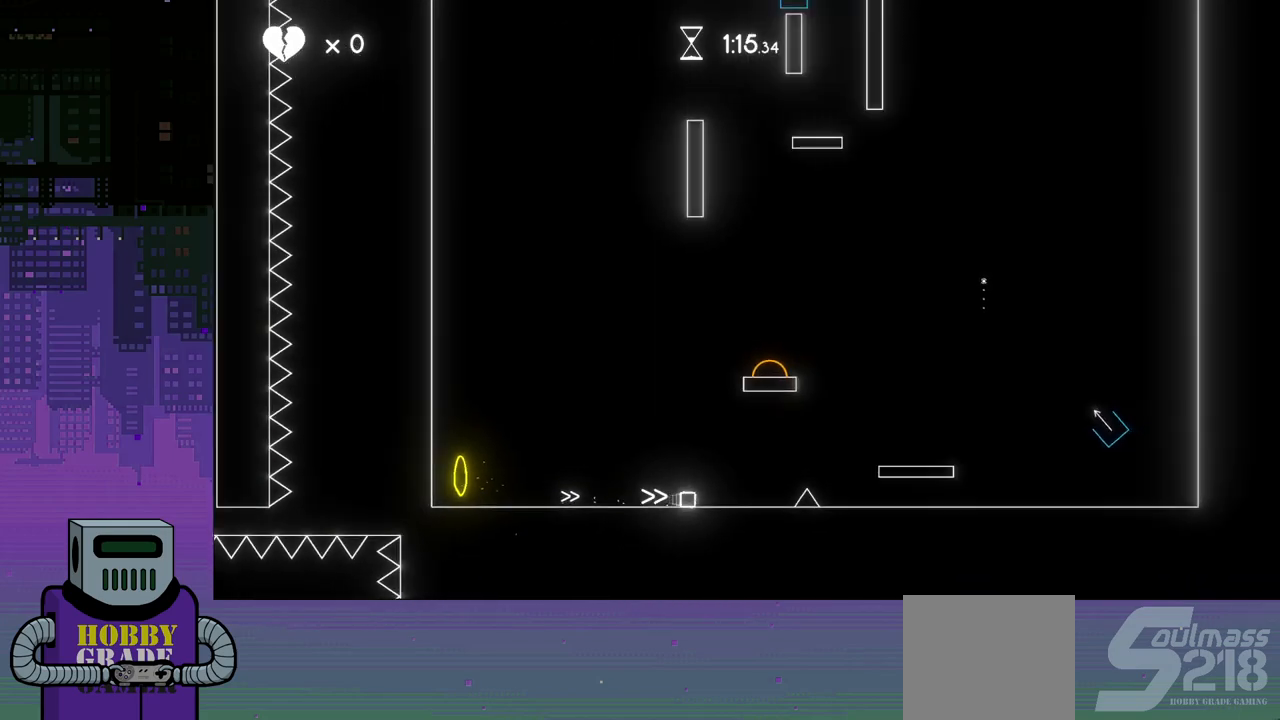
{"buttons": ["DPAD_RIGHT"], "events": [[100, "CROSS", "down"], [450, "CROSS", "up"]]}
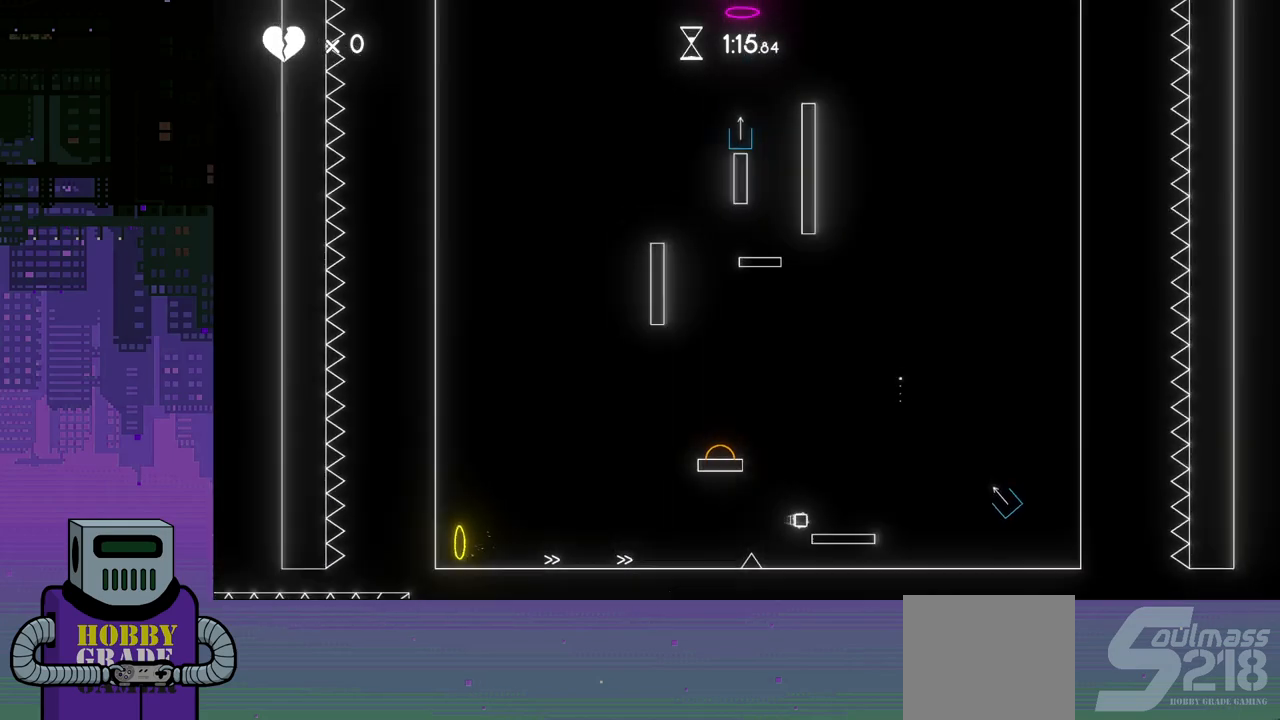
{"buttons": ["CROSS", "DPAD_RIGHT"], "events": [[67, "CROSS", "down"], [450, "CROSS", "up"], [500, "CROSS", "down"]]}
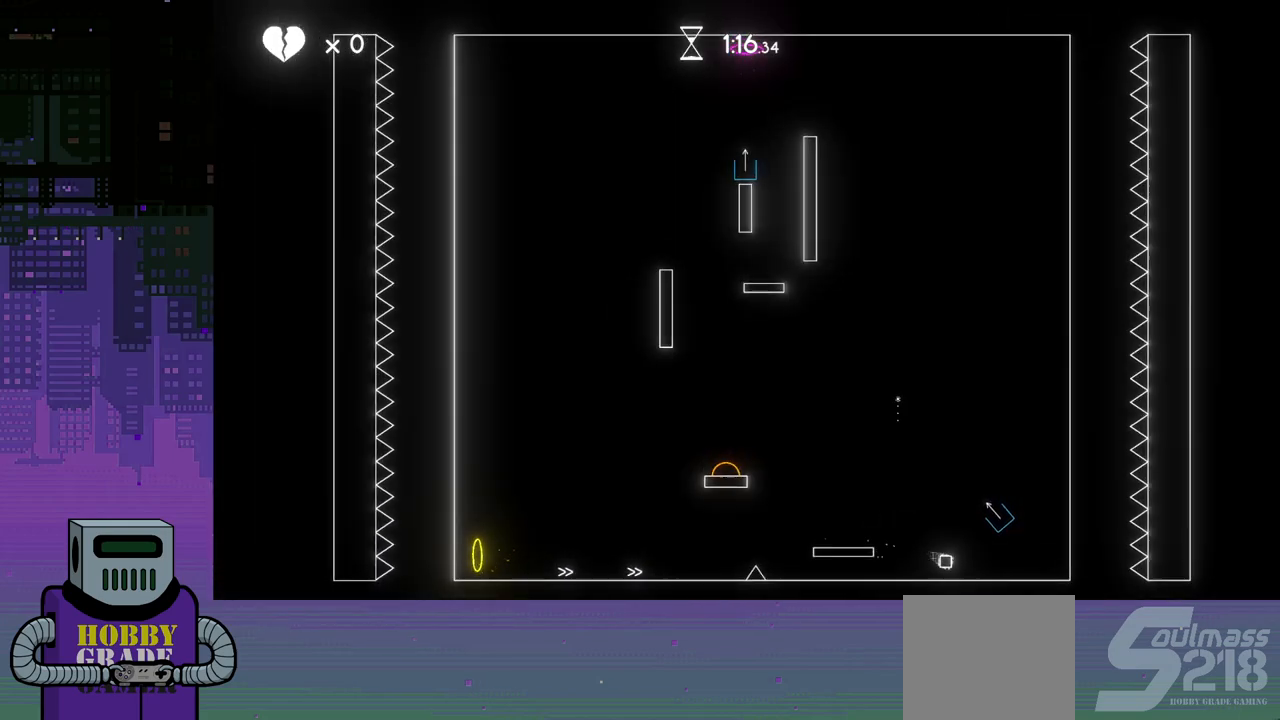
{"buttons": ["DPAD_DOWN"], "events": [[117, "CROSS", "up"], [133, "DPAD_DOWN", "down"], [200, "DPAD_DOWN", "up"], [217, "CROSS", "down"], [433, "DPAD_DOWN", "down"], [500, "CROSS", "up"], [500, "DPAD_RIGHT", "up"]]}
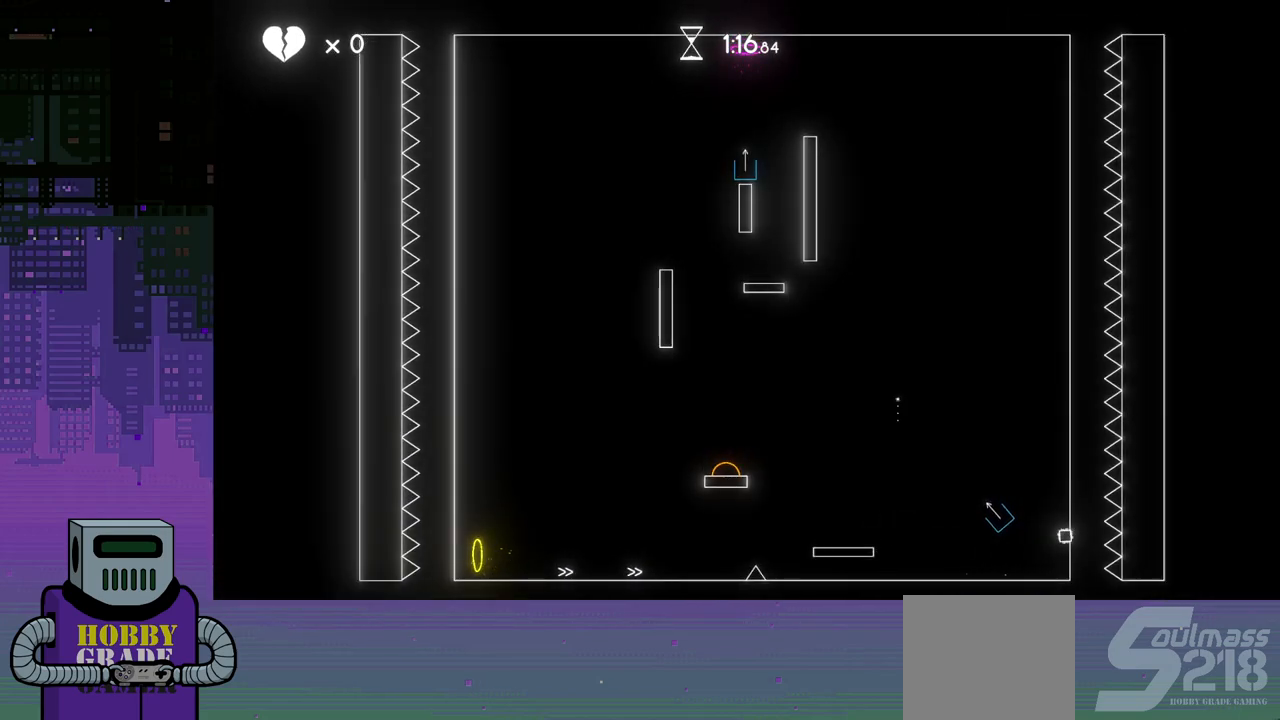
{"buttons": ["DPAD_LEFT"], "events": [[17, "DPAD_LEFT", "down"], [33, "DPAD_DOWN", "up"], [67, "CROSS", "down"], [200, "CROSS", "up"], [367, "CROSS", "down"], [483, "CROSS", "up"]]}
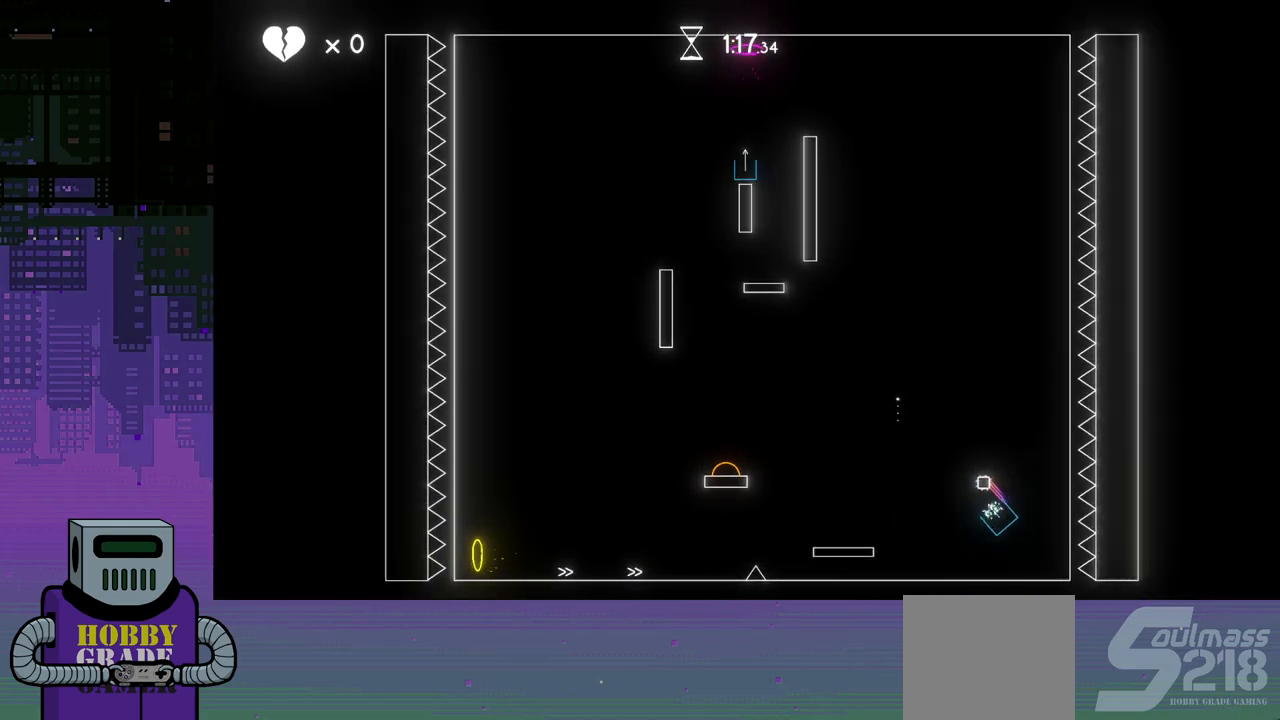
{"buttons": ["CROSS", "DPAD_LEFT"], "events": [[483, "CROSS", "down"]]}
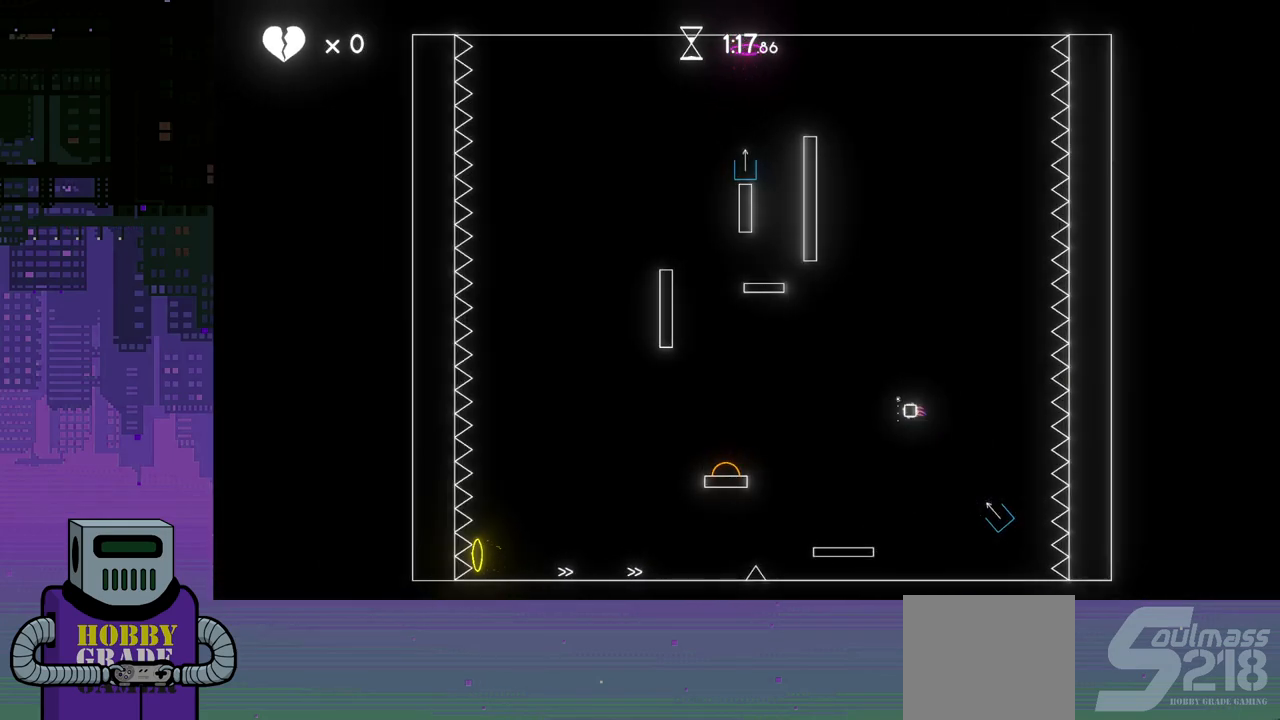
{"buttons": [], "events": [[67, "CROSS", "up"], [133, "CROSS", "down"], [200, "CROSS", "up"], [300, "CROSS", "down"], [400, "CROSS", "up"], [483, "DPAD_LEFT", "up"]]}
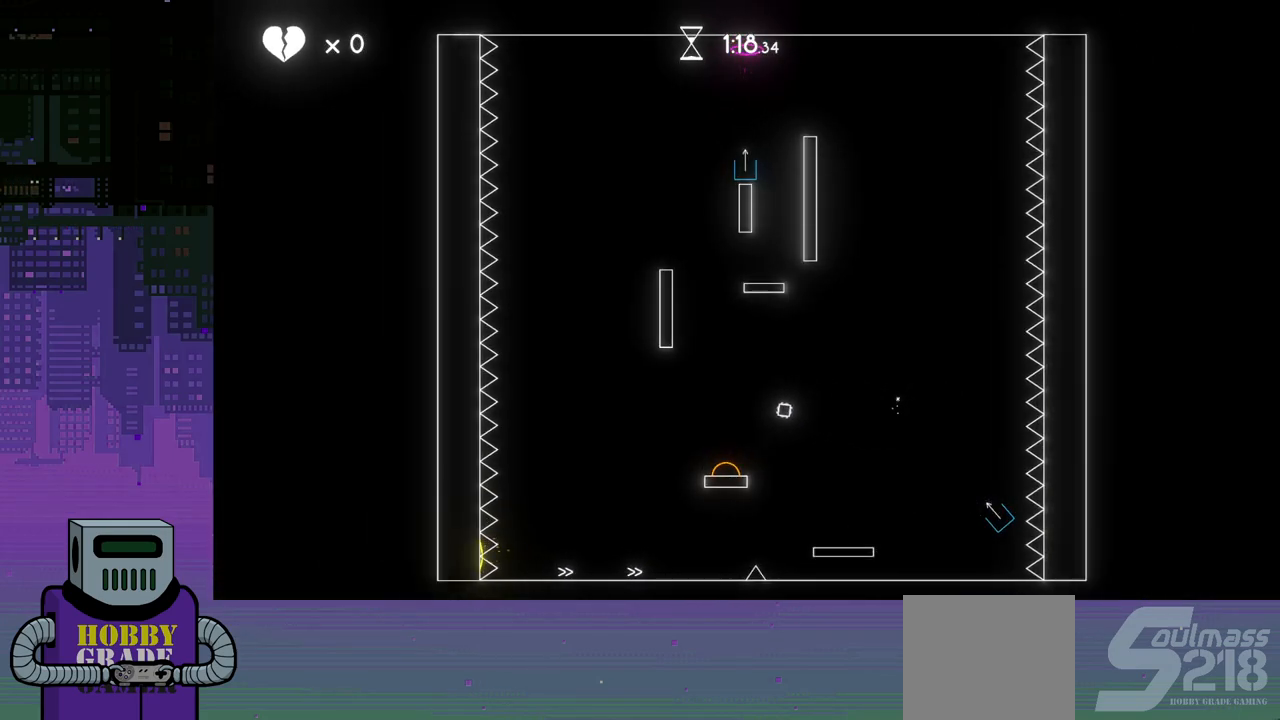
{"buttons": ["DPAD_LEFT"], "events": [[400, "DPAD_LEFT", "down"]]}
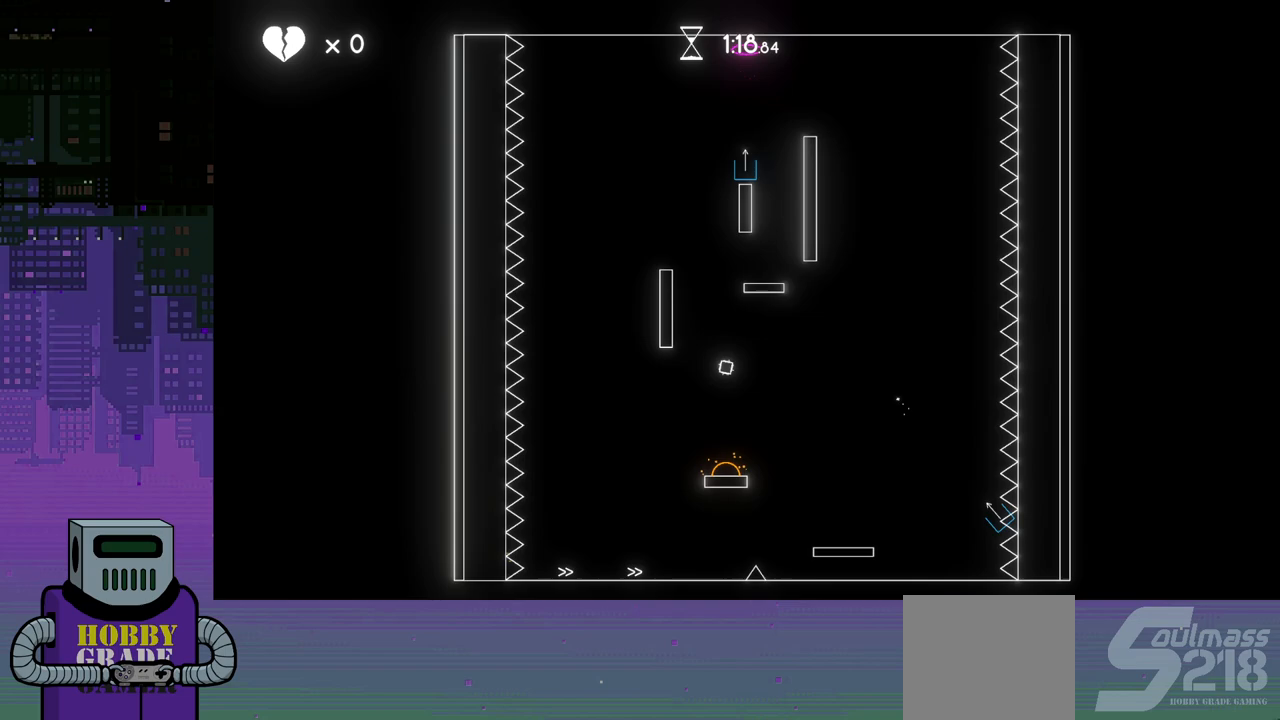
{"buttons": ["DPAD_RIGHT"], "events": [[333, "CROSS", "down"], [400, "DPAD_LEFT", "up"], [433, "CROSS", "up"], [467, "DPAD_RIGHT", "down"]]}
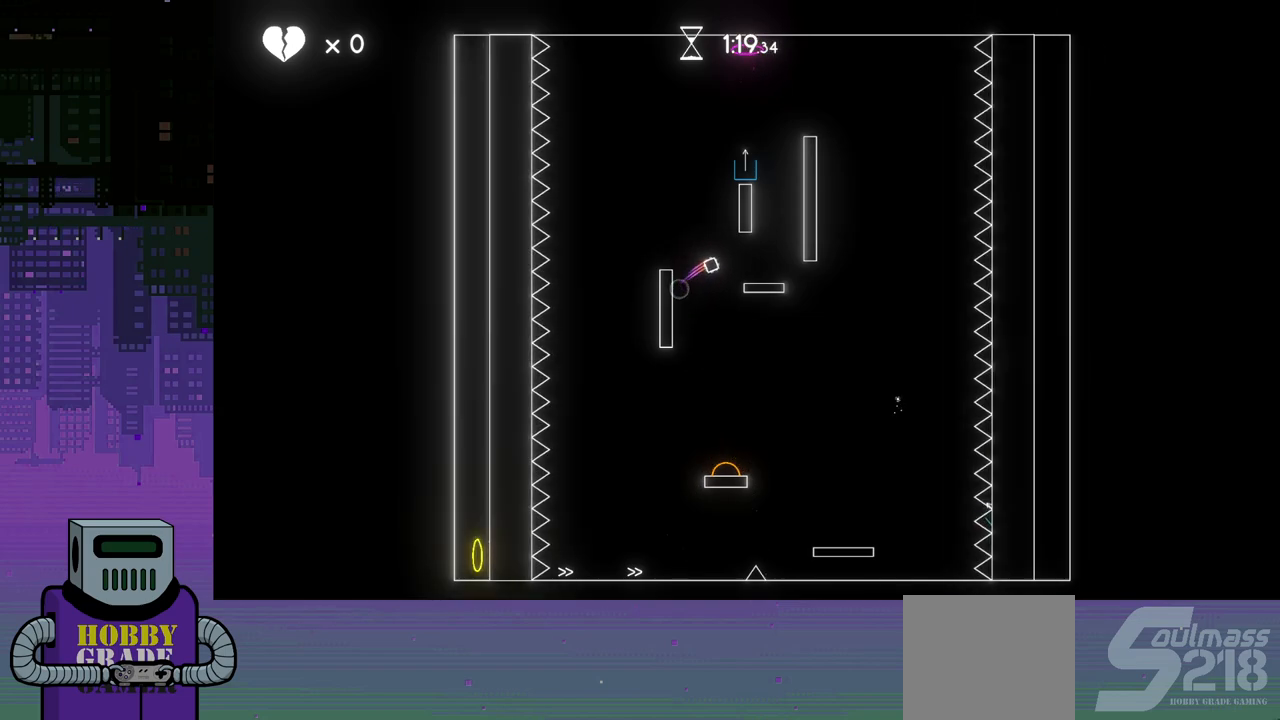
{"buttons": ["CROSS", "DPAD_RIGHT"], "events": [[400, "CROSS", "down"]]}
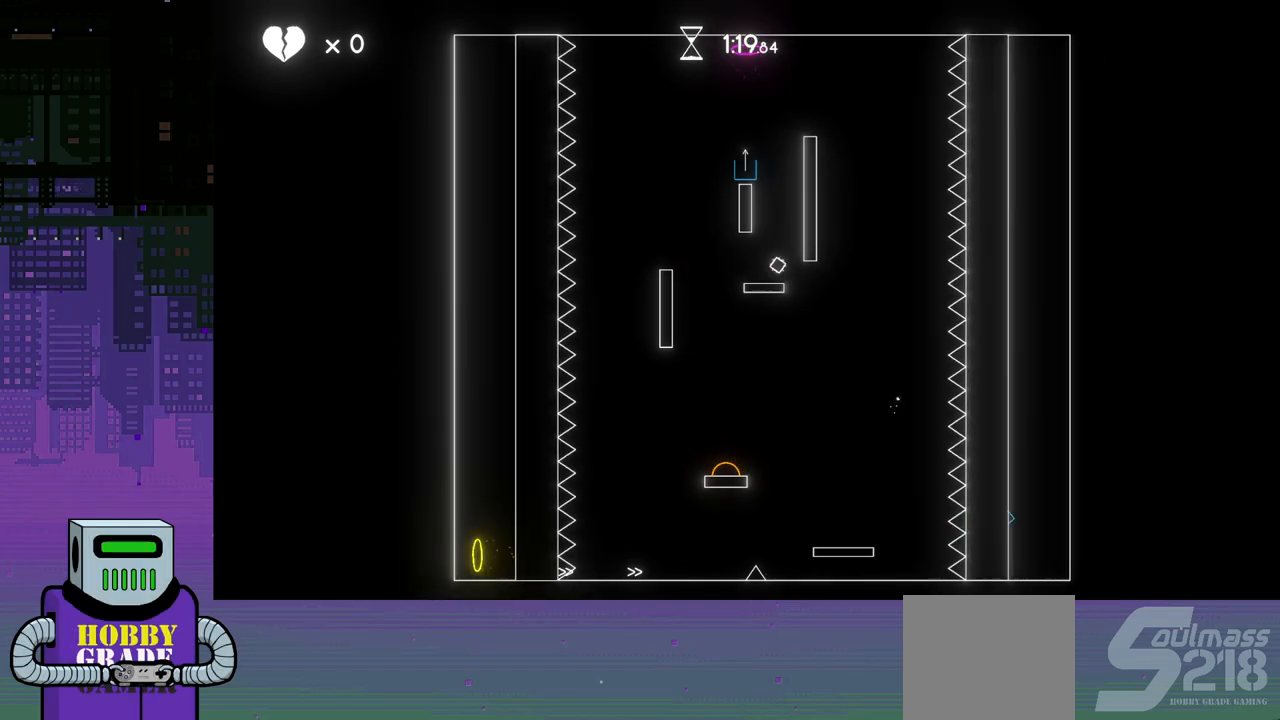
{"buttons": [], "events": [[17, "CROSS", "up"], [67, "CROSS", "down"], [167, "CROSS", "up"], [233, "CROSS", "down"], [333, "CROSS", "up"], [333, "DPAD_RIGHT", "up"], [400, "CROSS", "down"], [500, "CROSS", "up"]]}
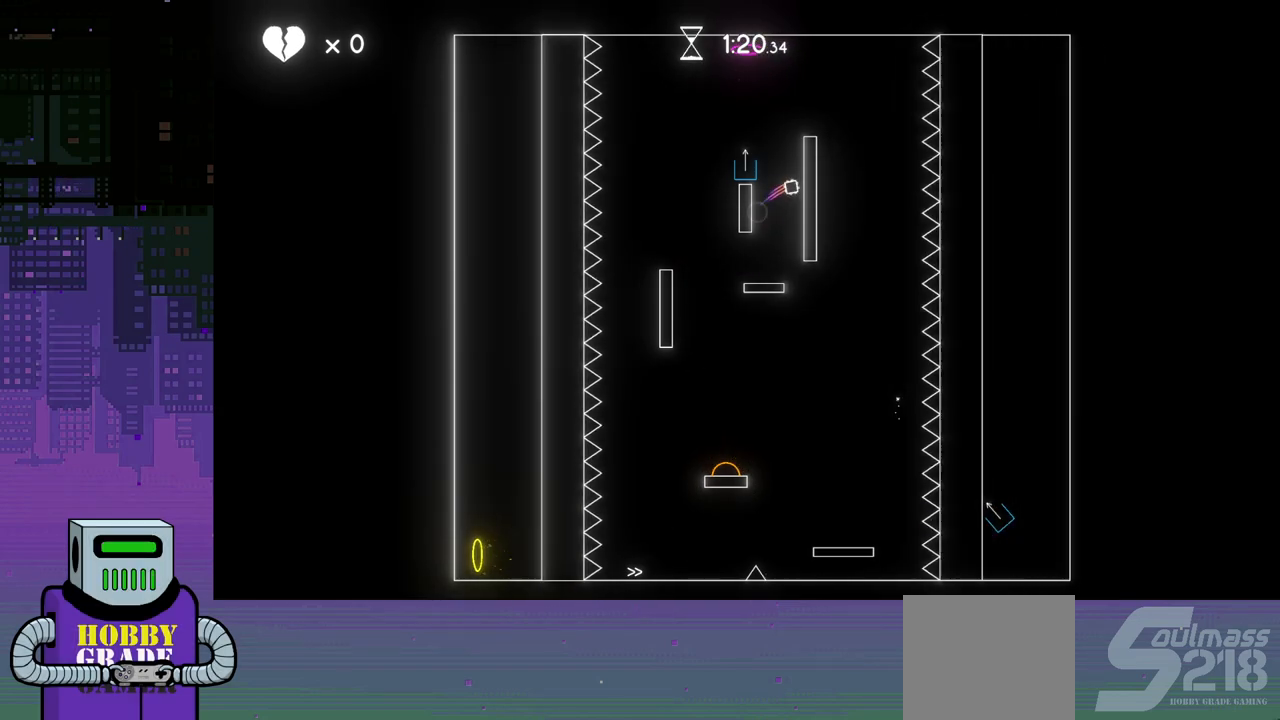
{"buttons": [], "events": [[67, "CROSS", "down"], [150, "CROSS", "up"], [200, "CROSS", "down"], [333, "CROSS", "up"]]}